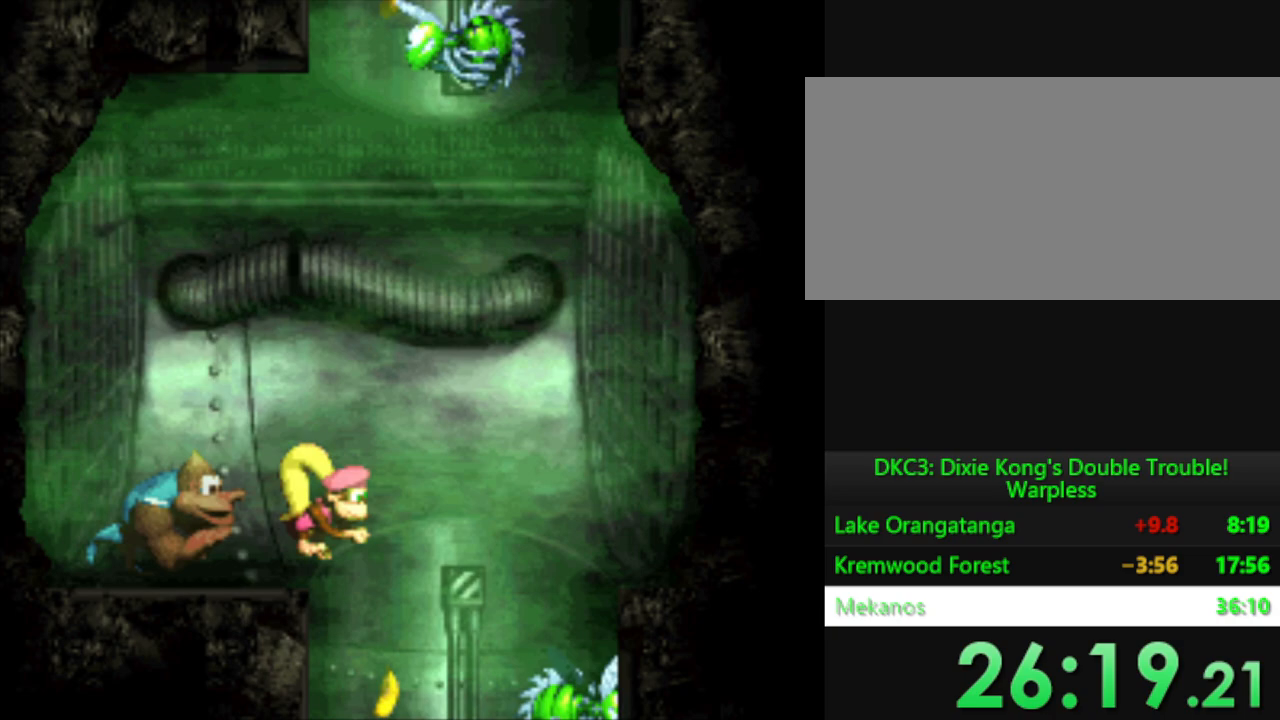
Gameplay with a controller (Nintendo layout); each line is a JSON object with the inputs held at the frame after it. "events" lists button and stick changes between this image and that frame as [ms after this image, input, new state], when the widget could be followed in between. Not read: L3 R3.
{"buttons": ["B", "Y", "DPAD_UP", "DPAD_RIGHT"], "events": []}
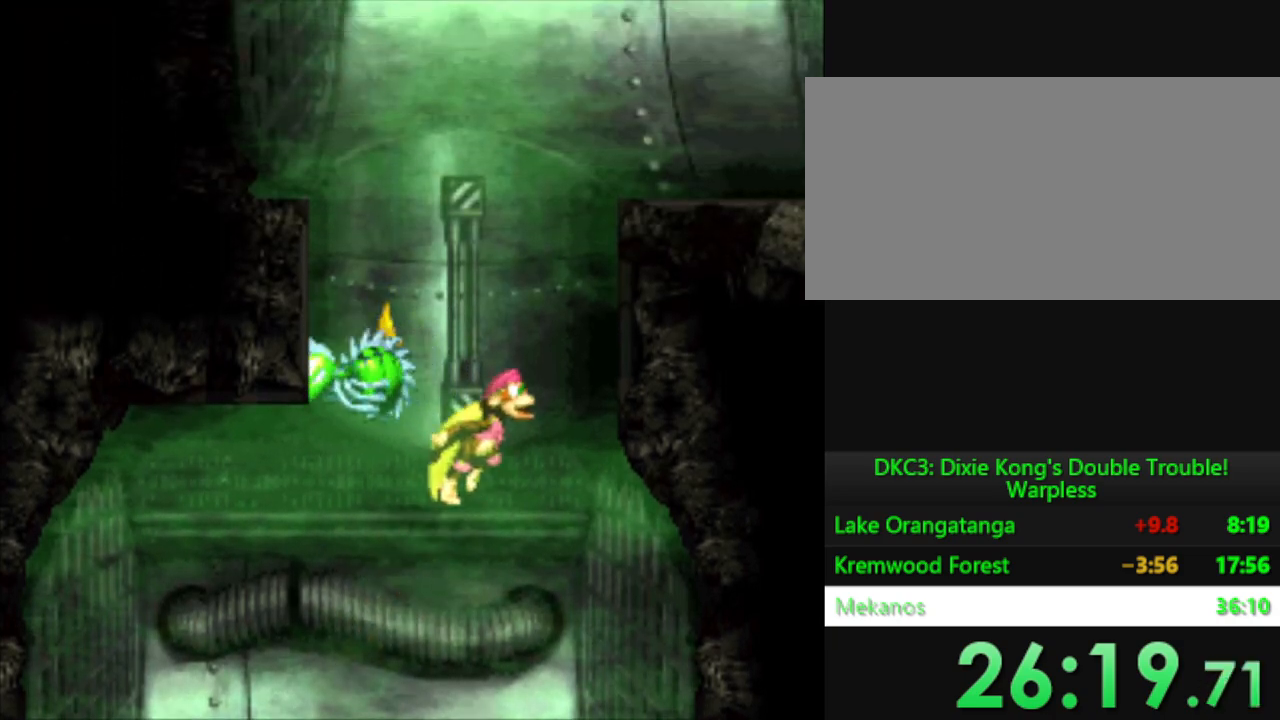
{"buttons": ["B", "Y", "DPAD_UP", "DPAD_RIGHT"], "events": []}
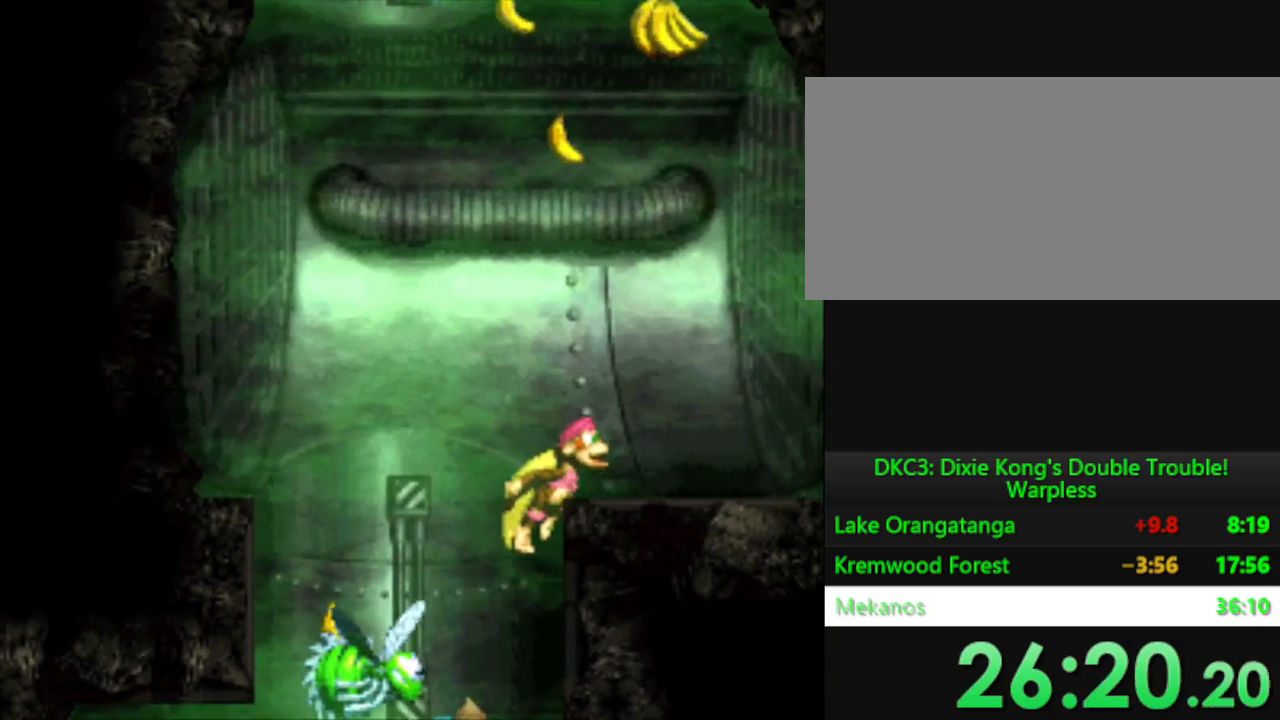
{"buttons": ["Y", "DPAD_RIGHT"], "events": [[200, "DPAD_UP", "up"], [451, "B", "up"]]}
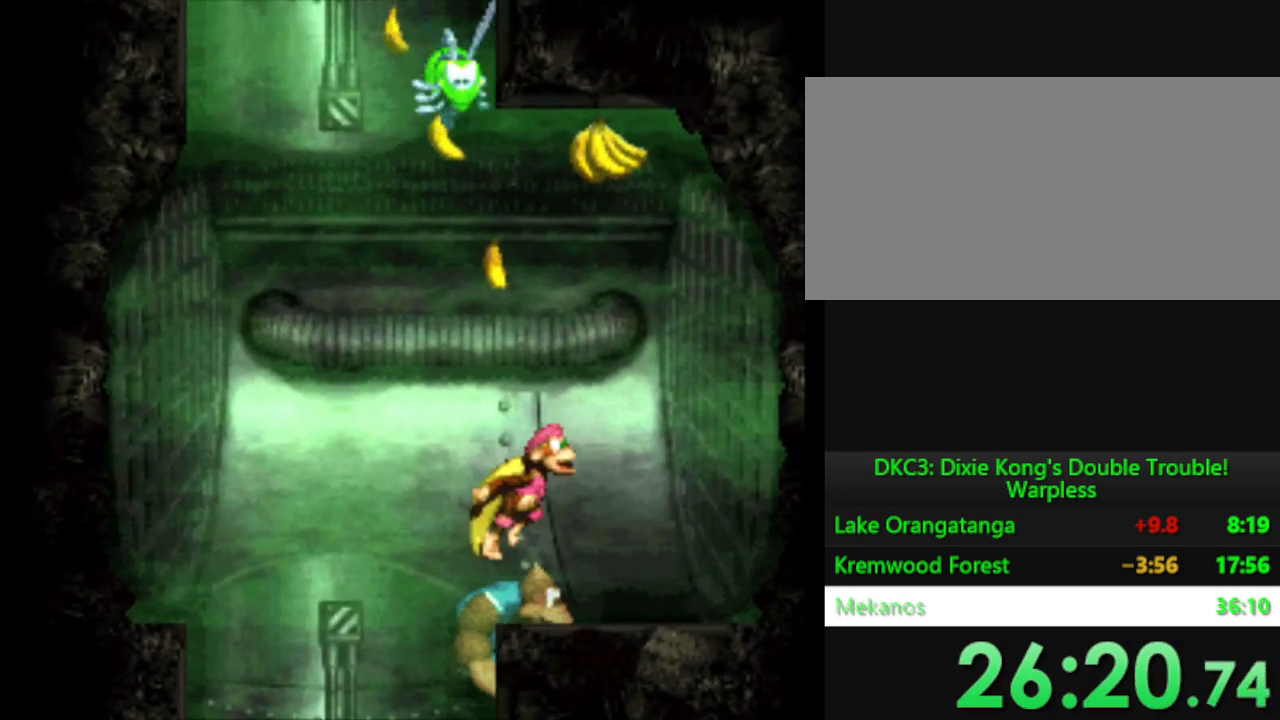
{"buttons": ["Y", "DPAD_RIGHT"], "events": []}
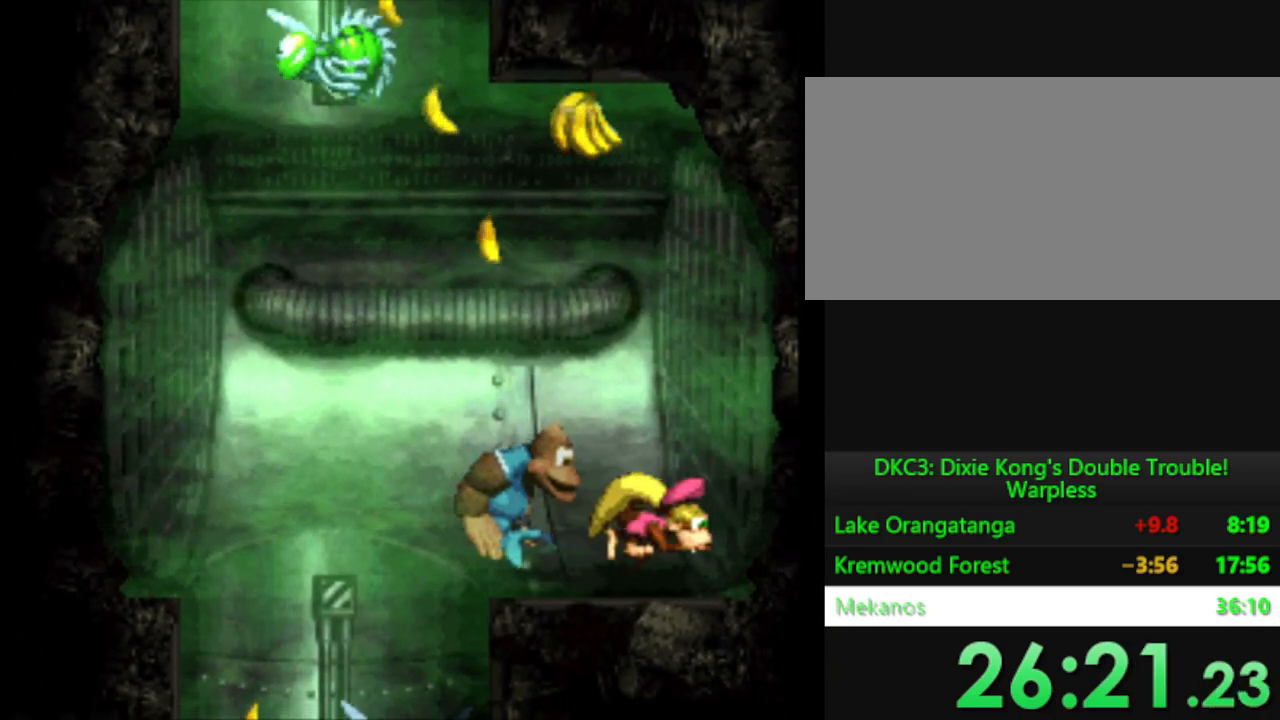
{"buttons": ["Y"], "events": [[234, "DPAD_RIGHT", "up"]]}
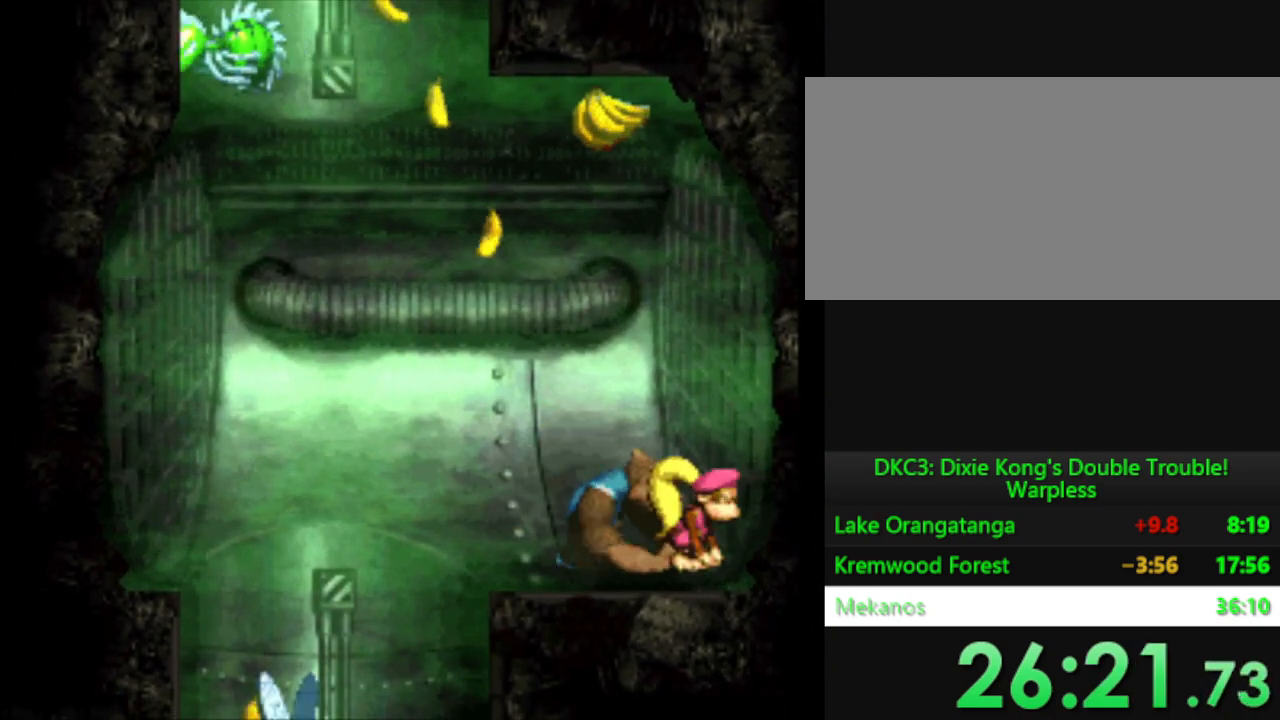
{"buttons": ["Y"], "events": []}
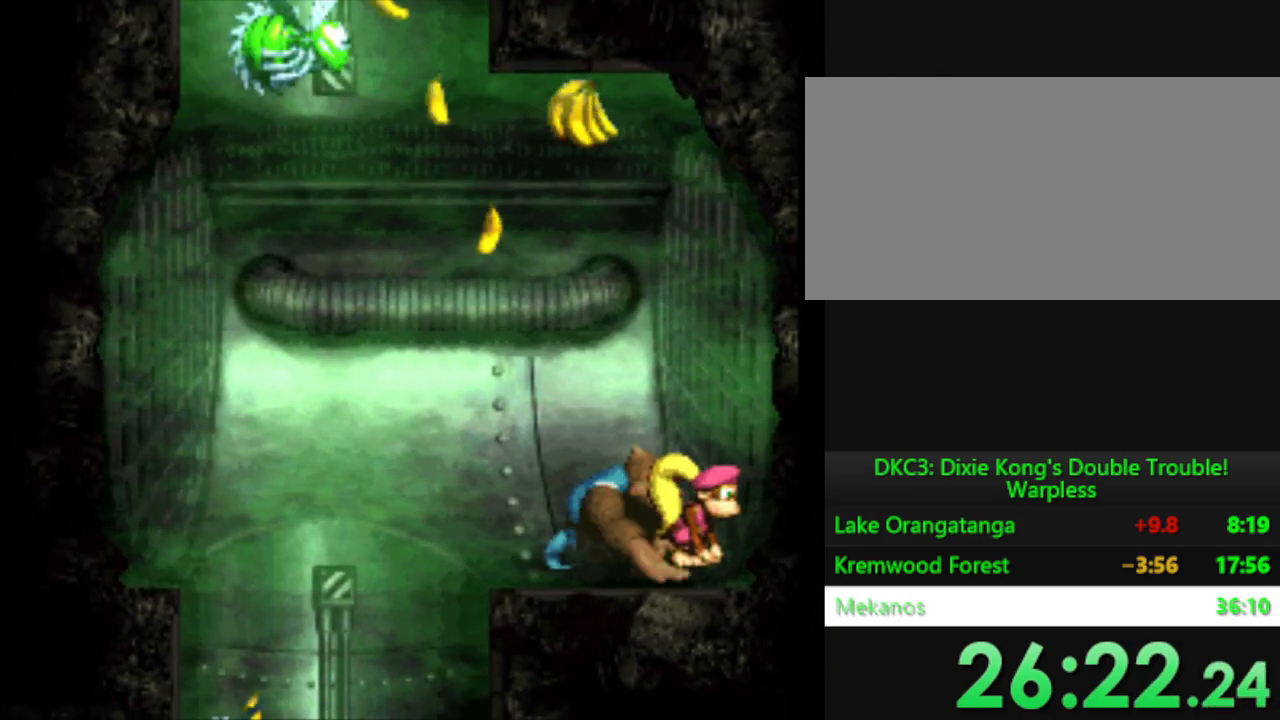
{"buttons": ["Y"], "events": []}
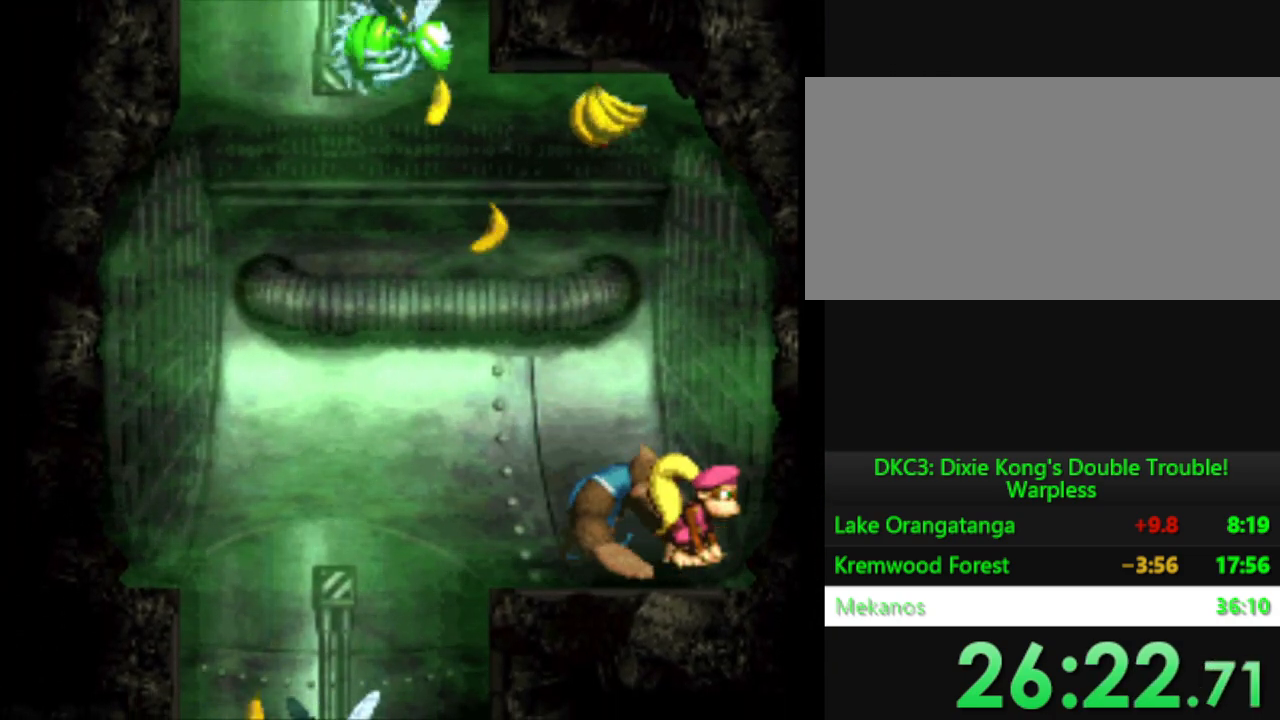
{"buttons": ["Y", "DPAD_UP", "DPAD_LEFT"], "events": [[33, "DPAD_LEFT", "down"], [300, "DPAD_UP", "down"]]}
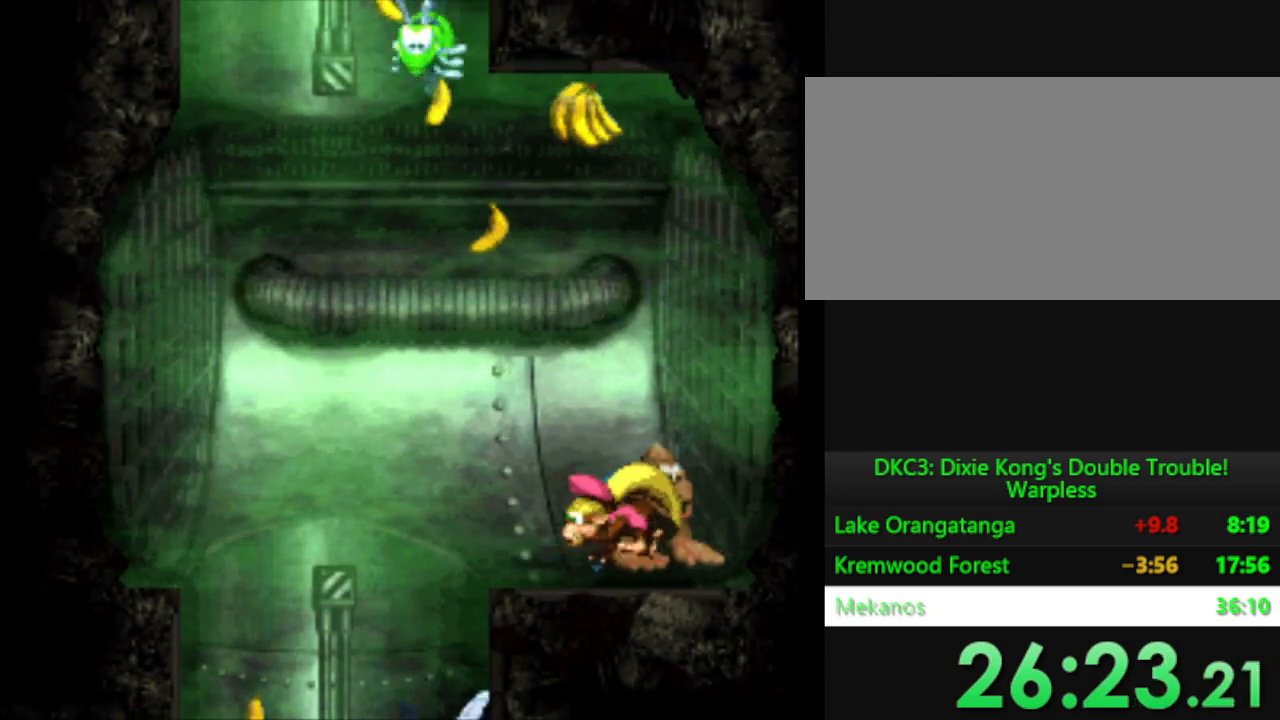
{"buttons": ["B", "Y"], "events": [[83, "B", "down"], [150, "DPAD_LEFT", "up"], [150, "DPAD_UP", "up"]]}
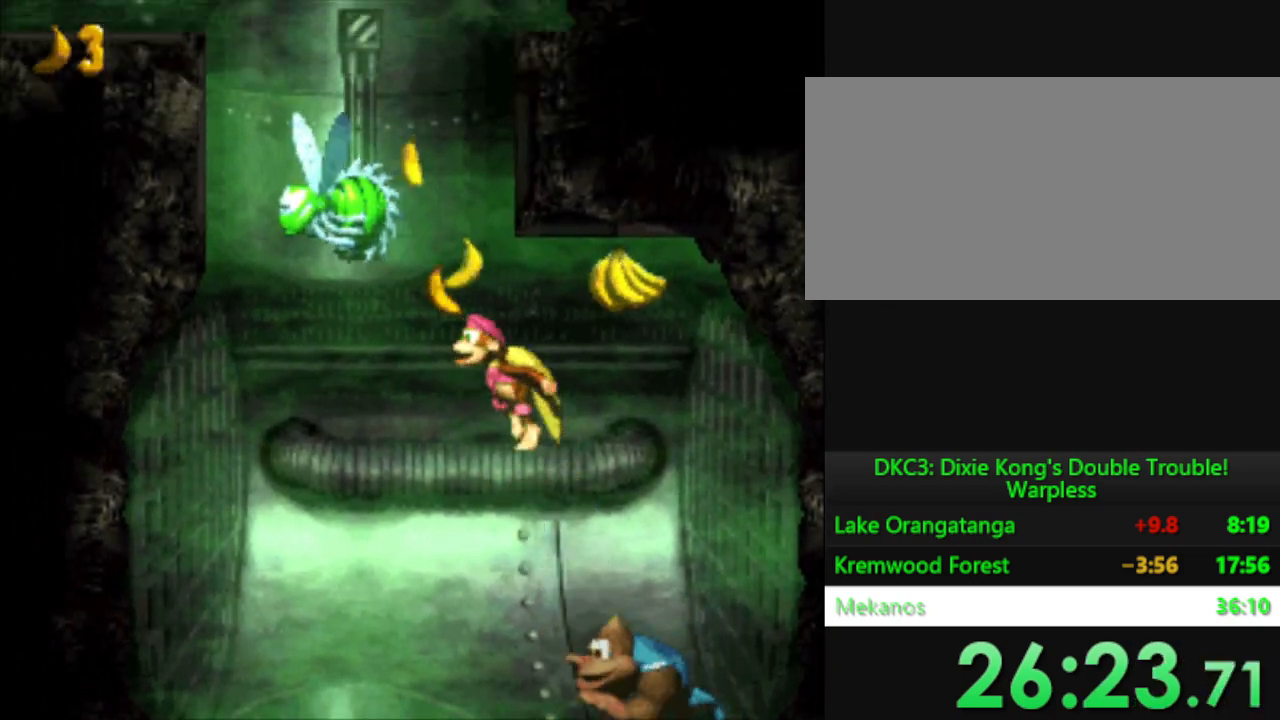
{"buttons": ["B", "Y", "DPAD_LEFT"], "events": [[184, "DPAD_LEFT", "down"]]}
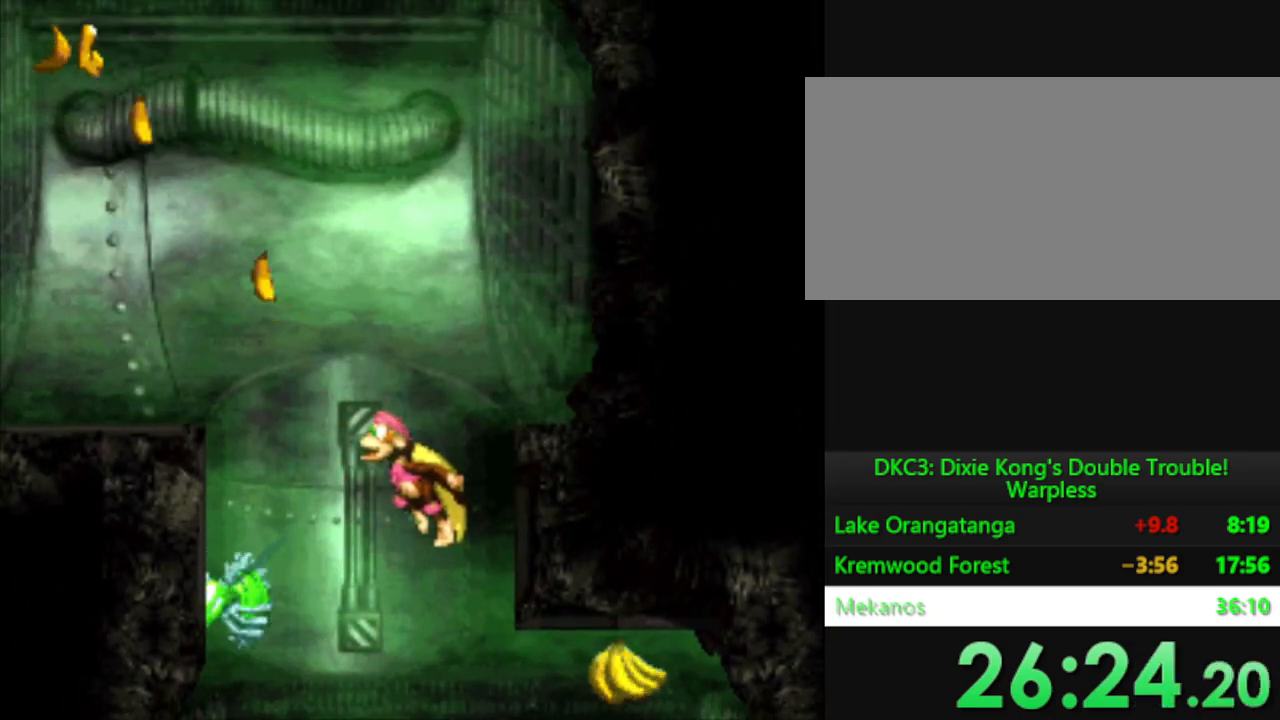
{"buttons": ["B", "Y", "DPAD_LEFT"], "events": []}
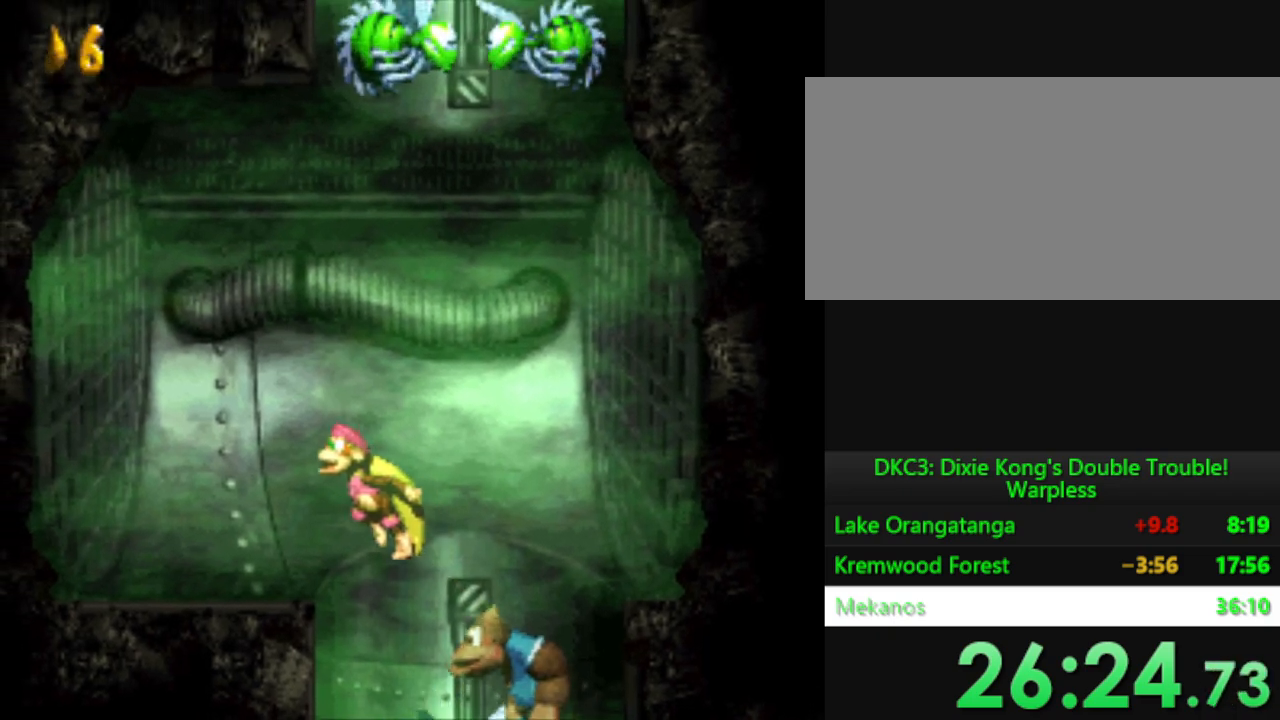
{"buttons": ["Y", "DPAD_LEFT"], "events": [[50, "B", "up"]]}
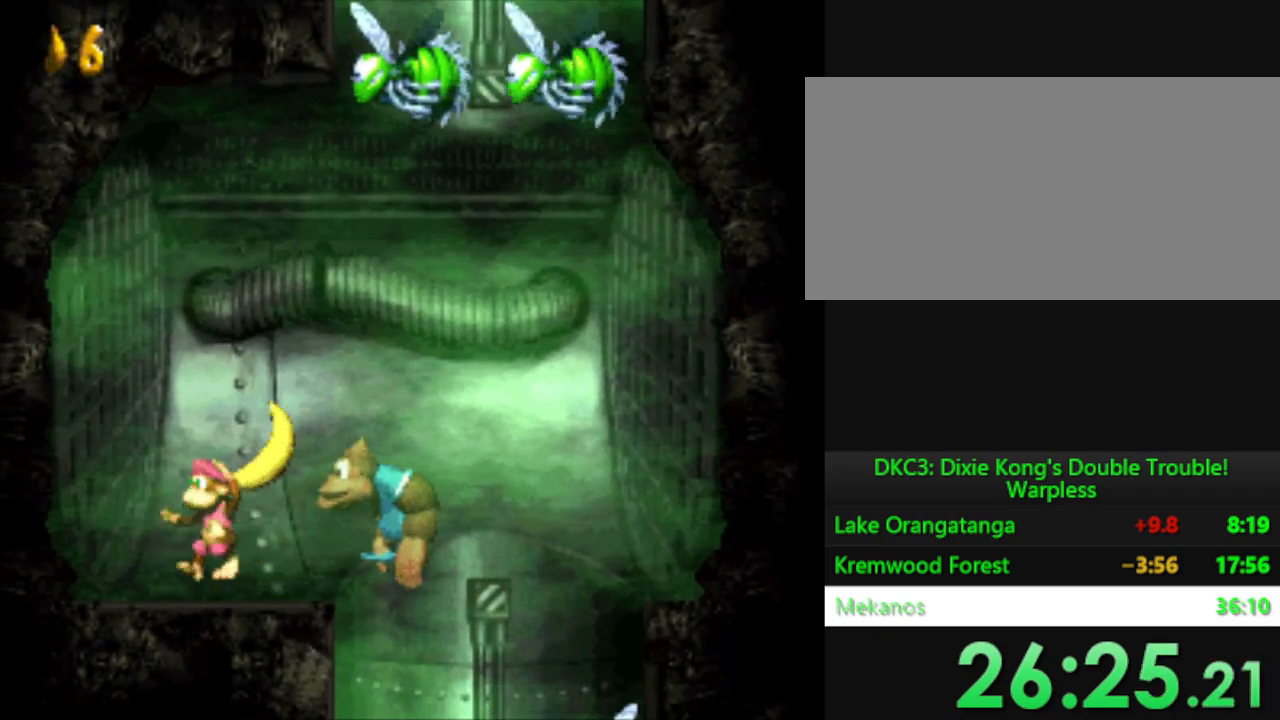
{"buttons": ["Y", "DPAD_RIGHT"], "events": [[16, "DPAD_LEFT", "up"], [83, "DPAD_RIGHT", "down"]]}
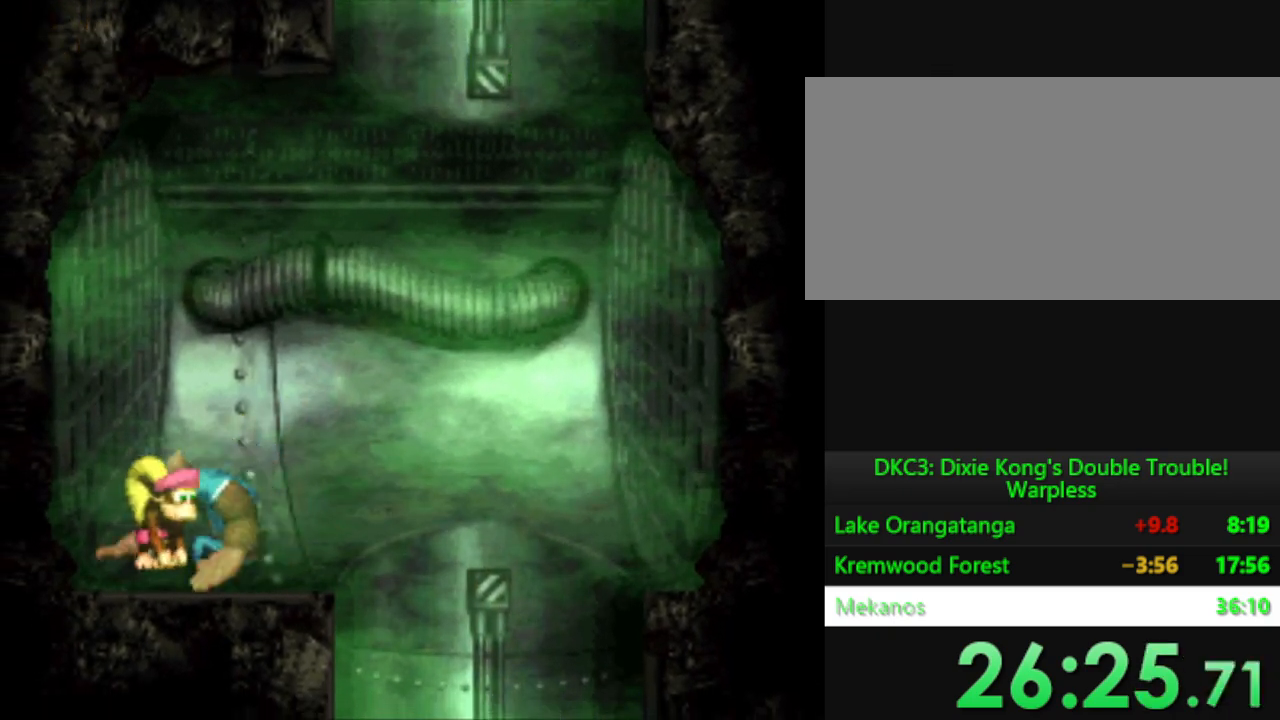
{"buttons": ["B", "Y", "DPAD_UP", "DPAD_RIGHT"], "events": [[467, "DPAD_UP", "down"], [501, "B", "down"]]}
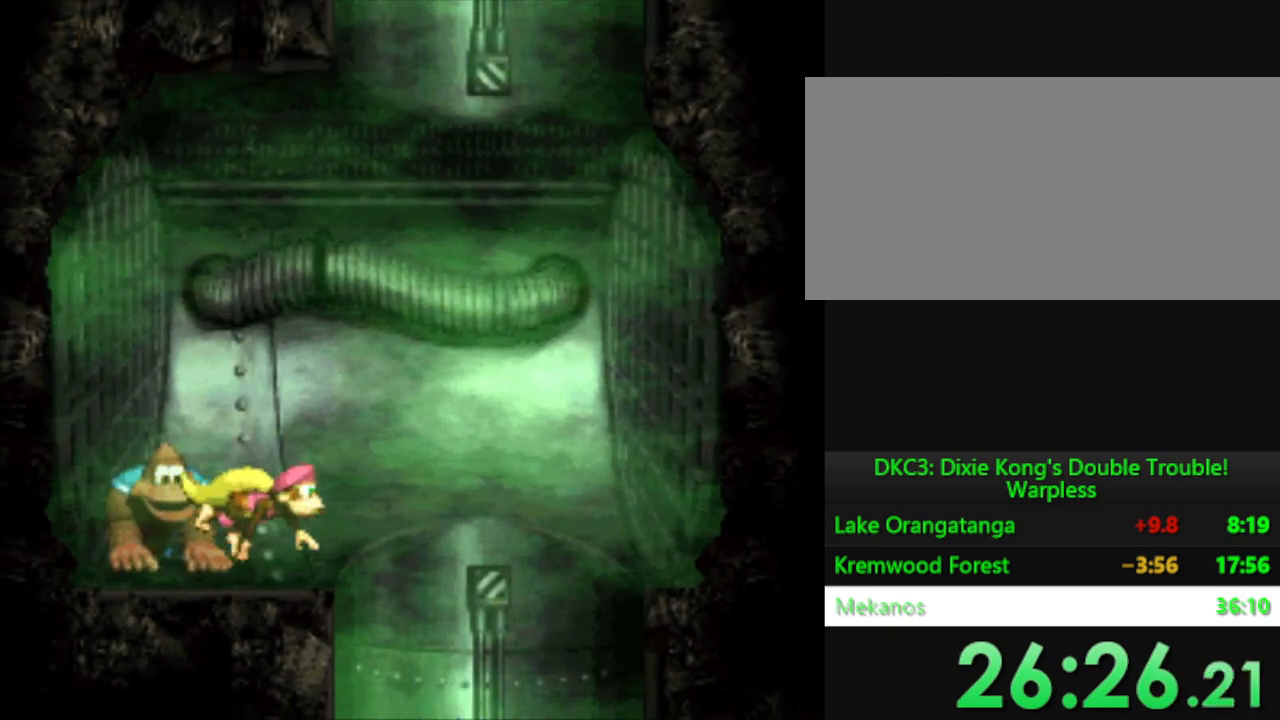
{"buttons": ["B", "Y", "DPAD_UP", "DPAD_RIGHT"], "events": []}
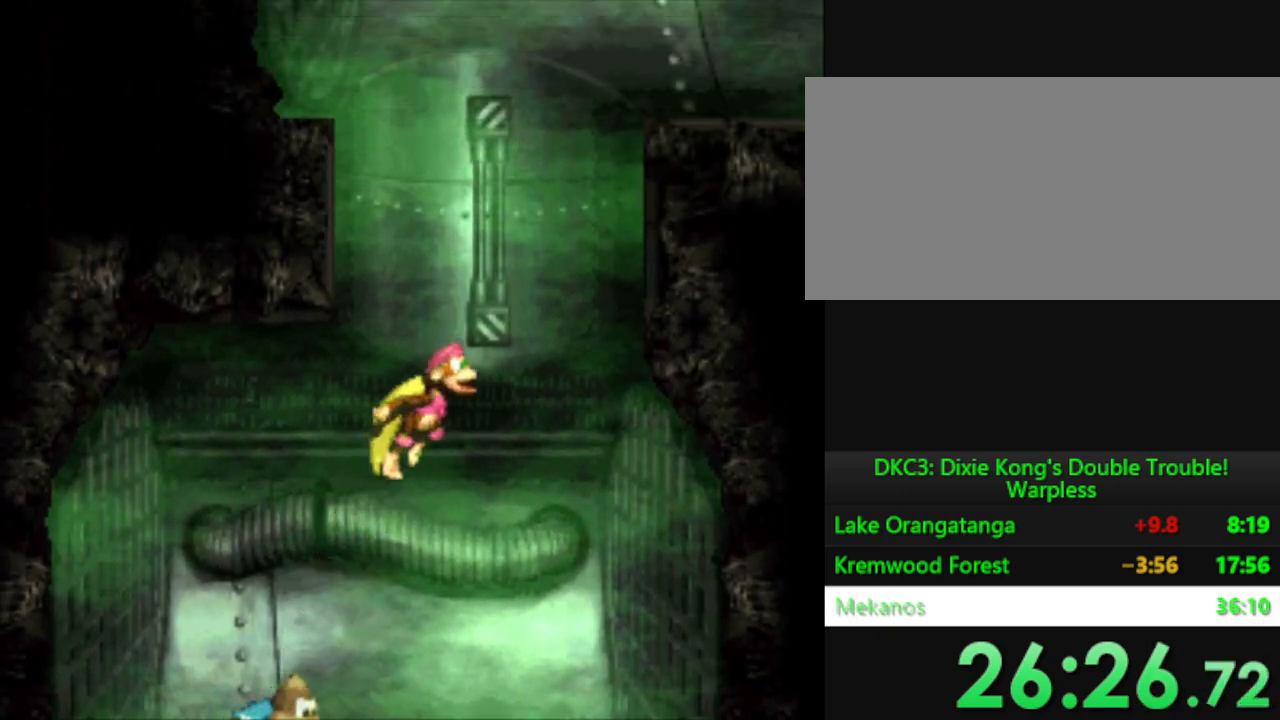
{"buttons": ["B", "Y", "DPAD_UP", "DPAD_RIGHT"], "events": []}
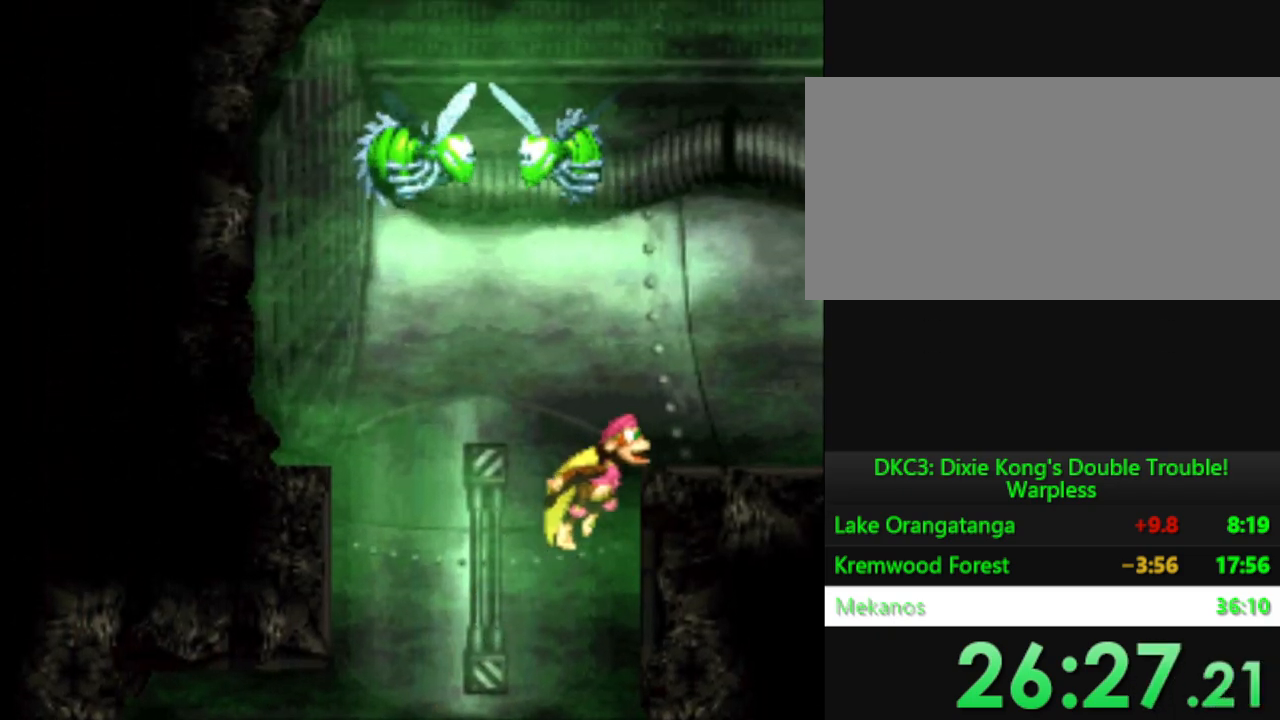
{"buttons": ["Y", "DPAD_RIGHT"], "events": [[267, "DPAD_UP", "up"], [383, "B", "up"]]}
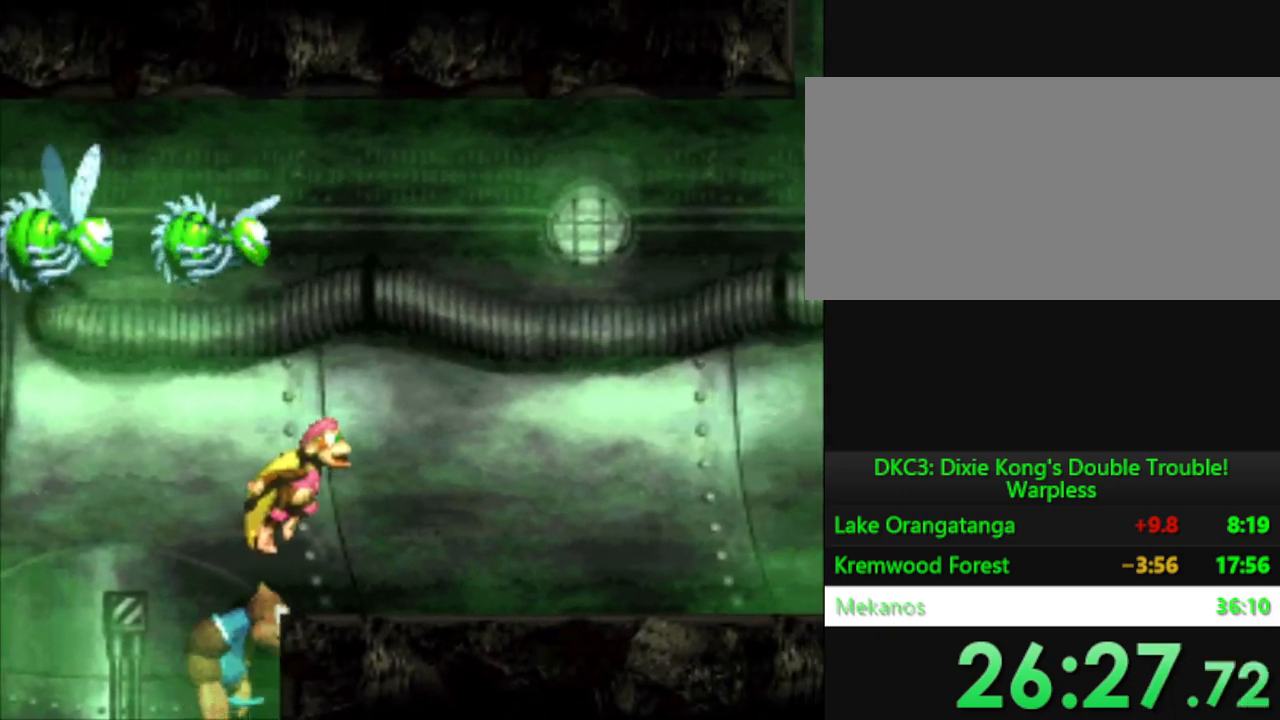
{"buttons": ["Y", "DPAD_RIGHT"], "events": []}
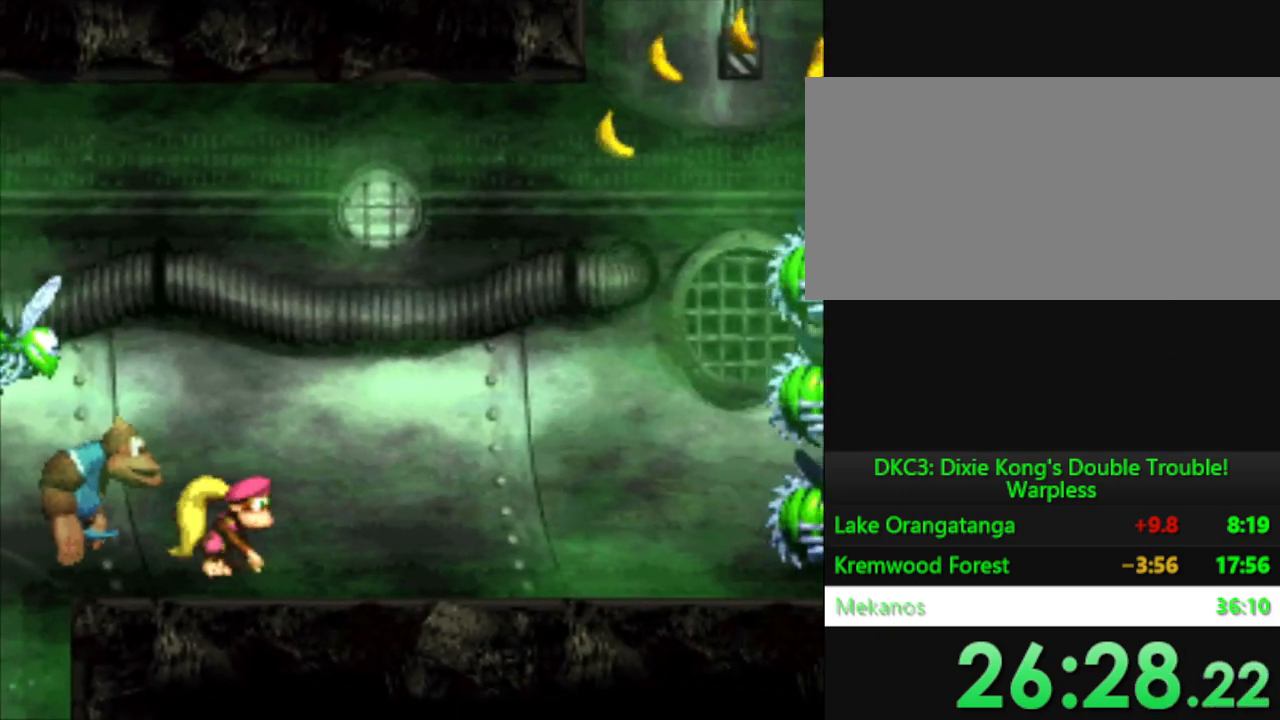
{"buttons": ["B", "Y", "DPAD_RIGHT"], "events": [[333, "B", "down"]]}
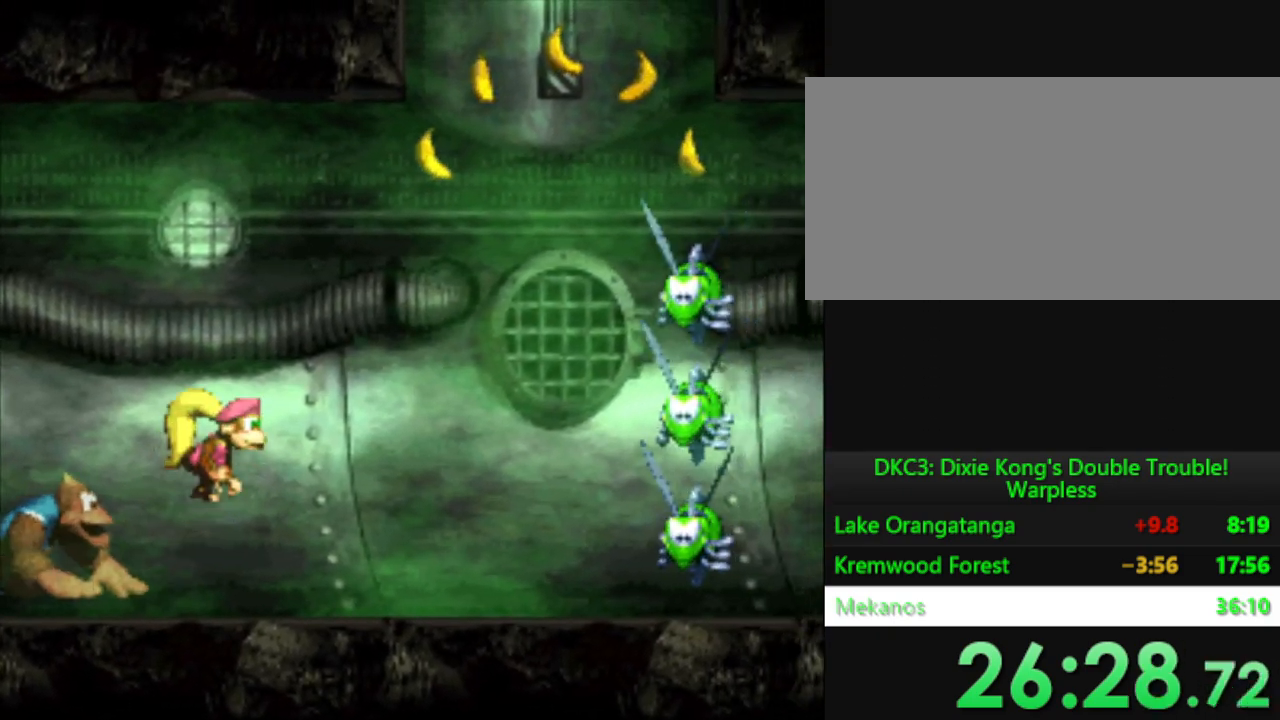
{"buttons": ["B", "Y", "DPAD_RIGHT"], "events": []}
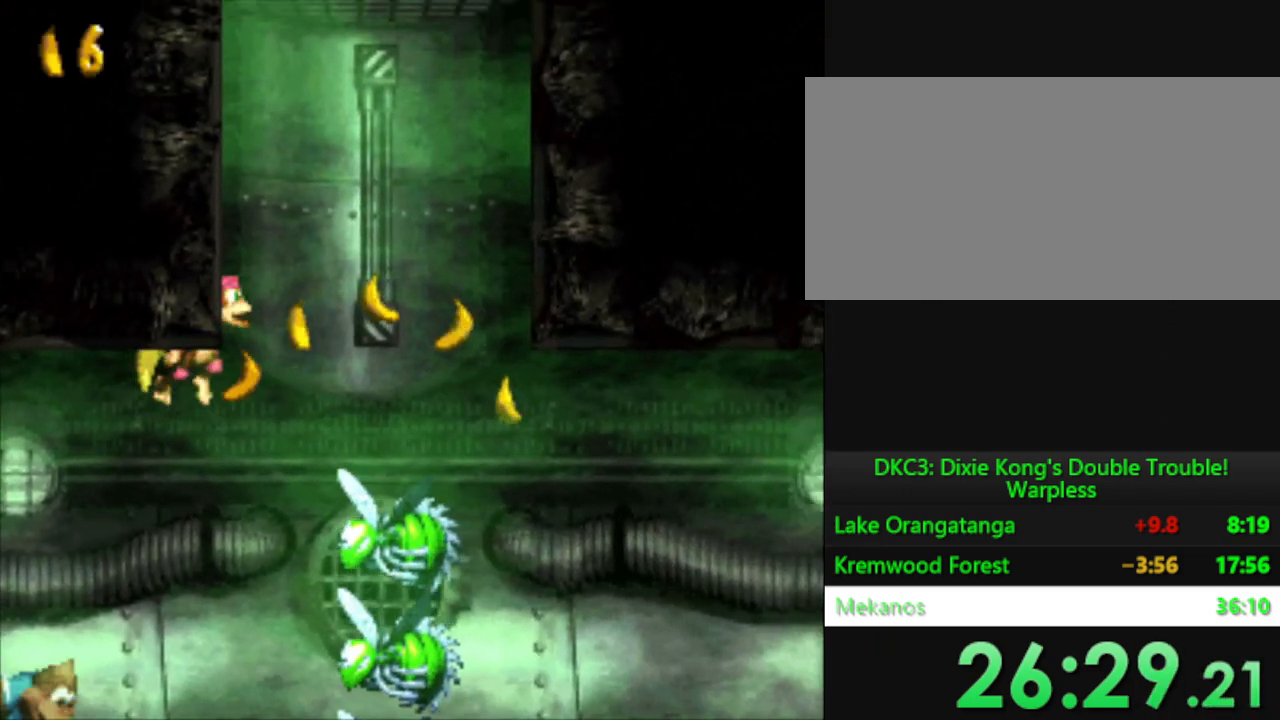
{"buttons": ["B", "Y", "DPAD_RIGHT"], "events": []}
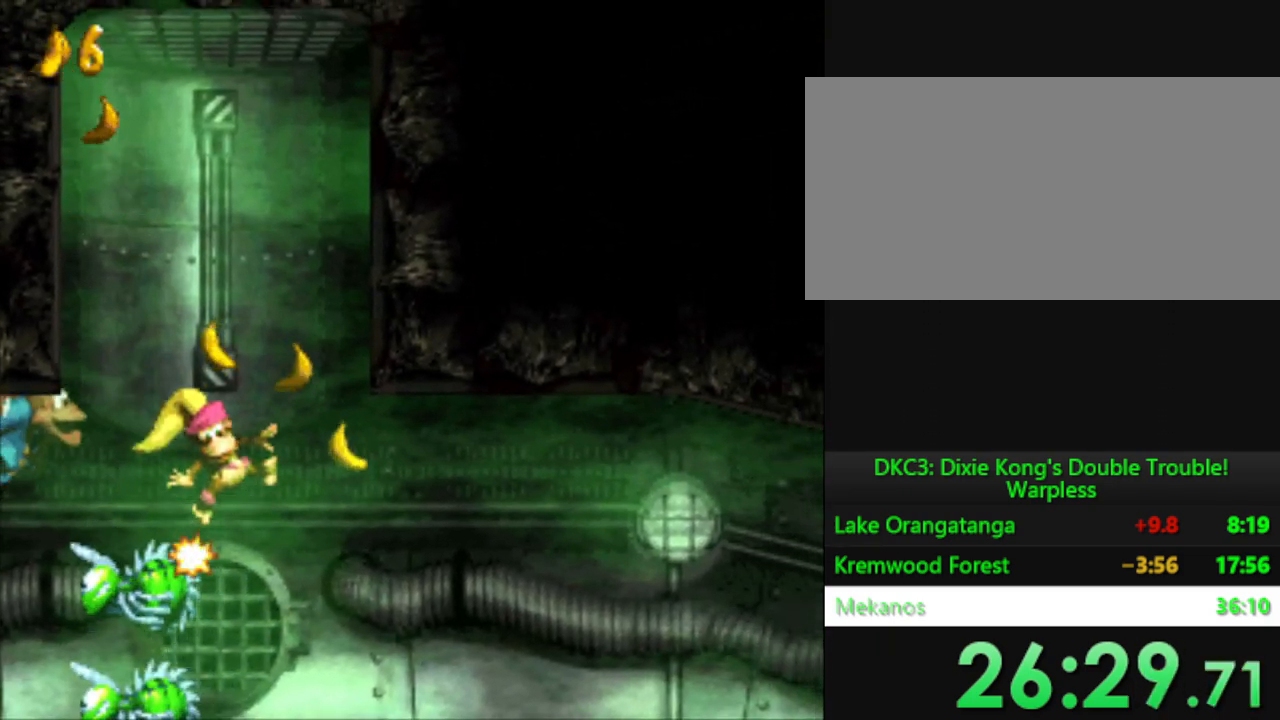
{"buttons": ["Y", "DPAD_RIGHT"], "events": [[384, "B", "up"]]}
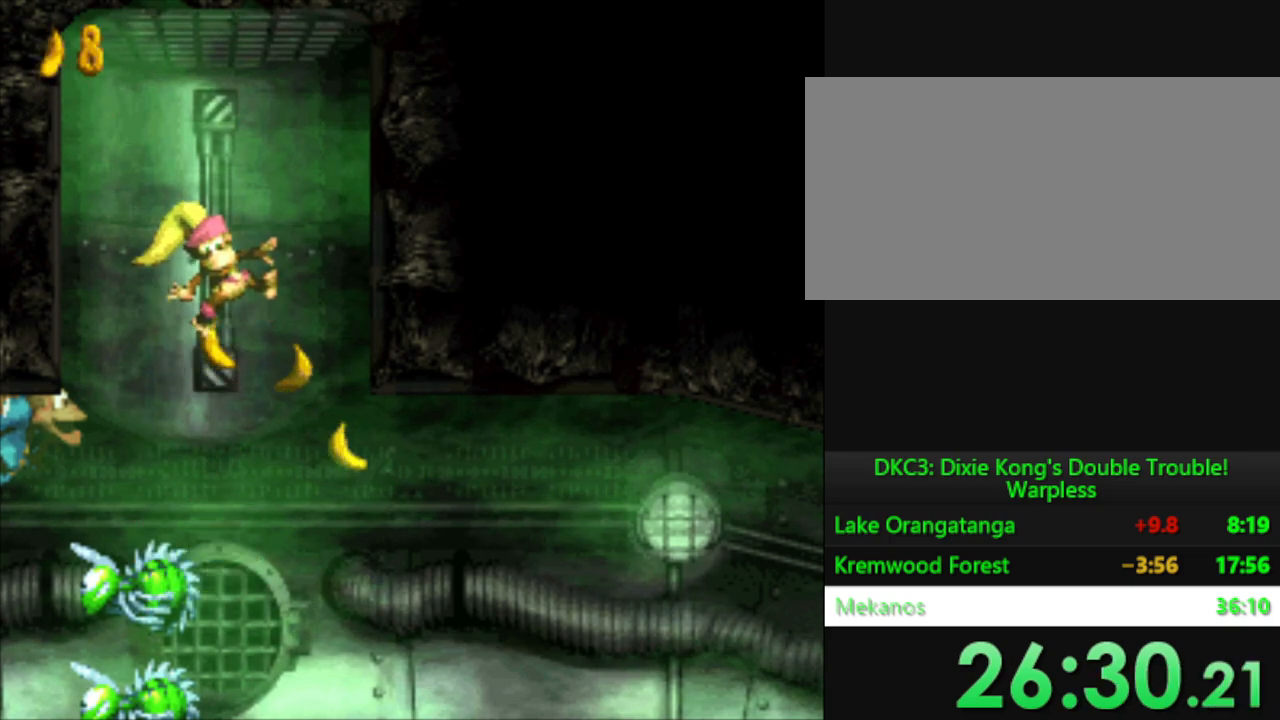
{"buttons": ["Y", "DPAD_RIGHT"], "events": []}
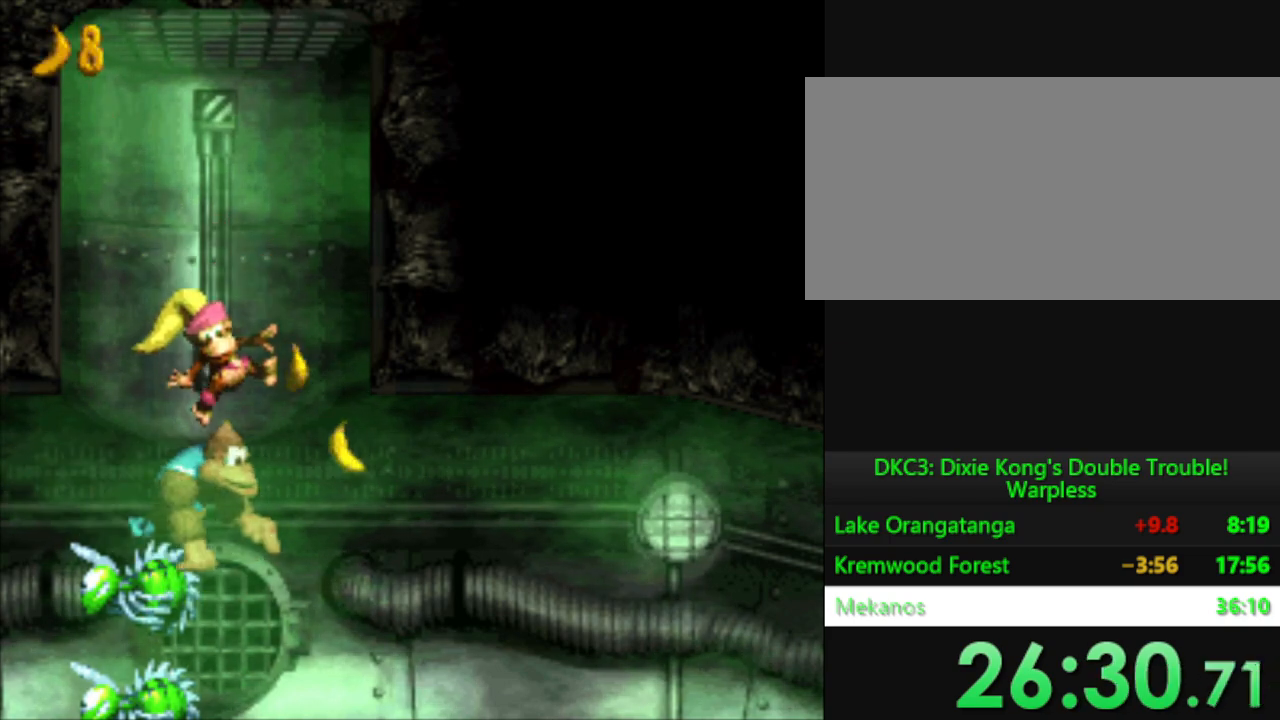
{"buttons": ["Y", "DPAD_RIGHT"], "events": []}
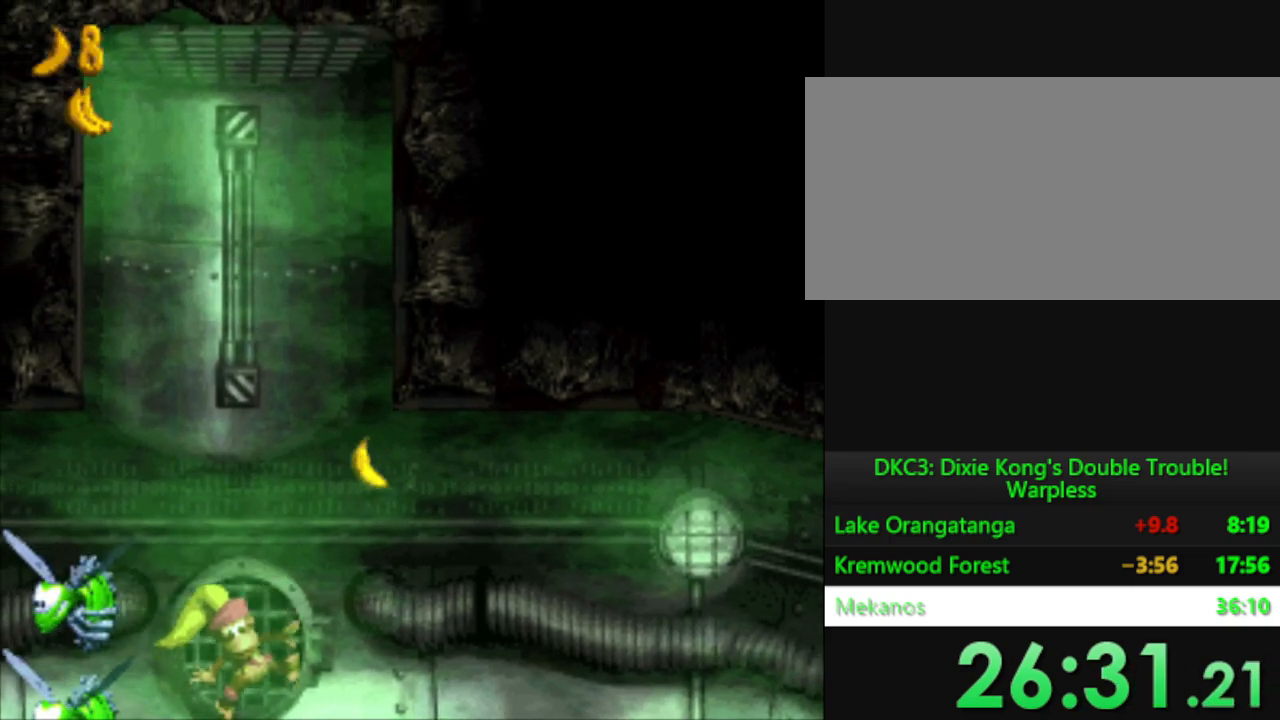
{"buttons": ["Y", "DPAD_RIGHT"], "events": []}
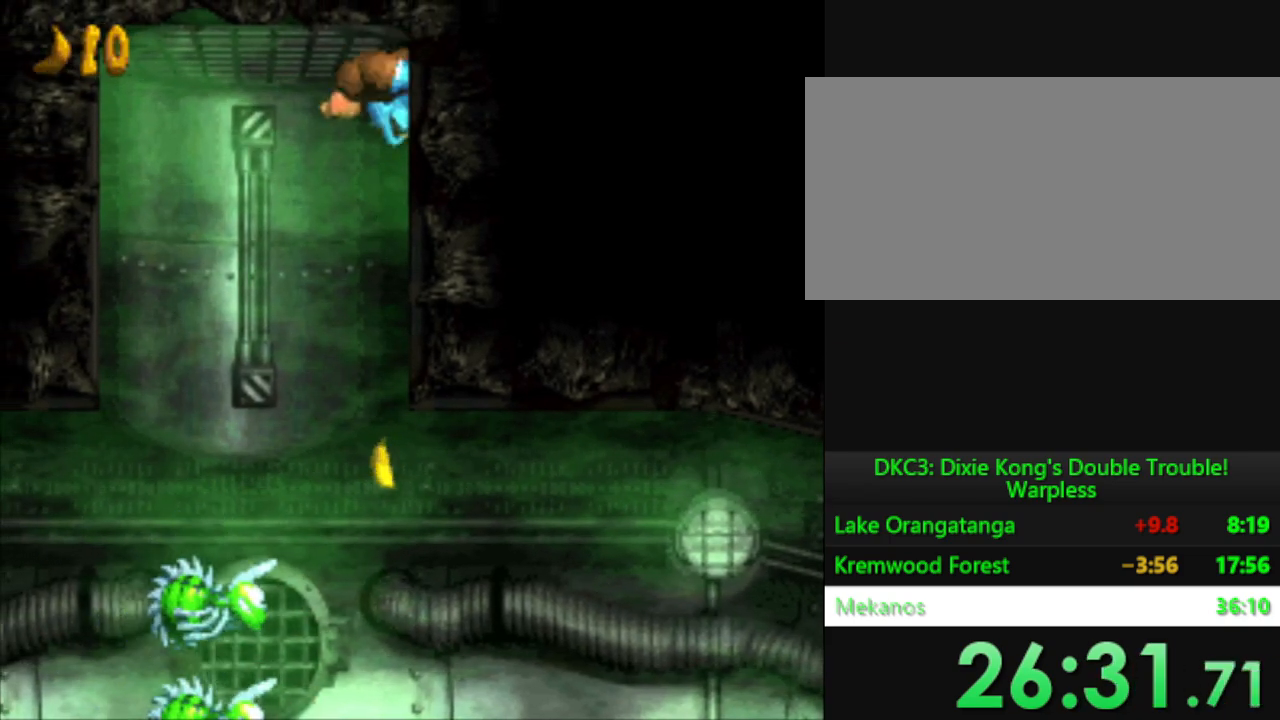
{"buttons": ["Y", "DPAD_RIGHT"], "events": []}
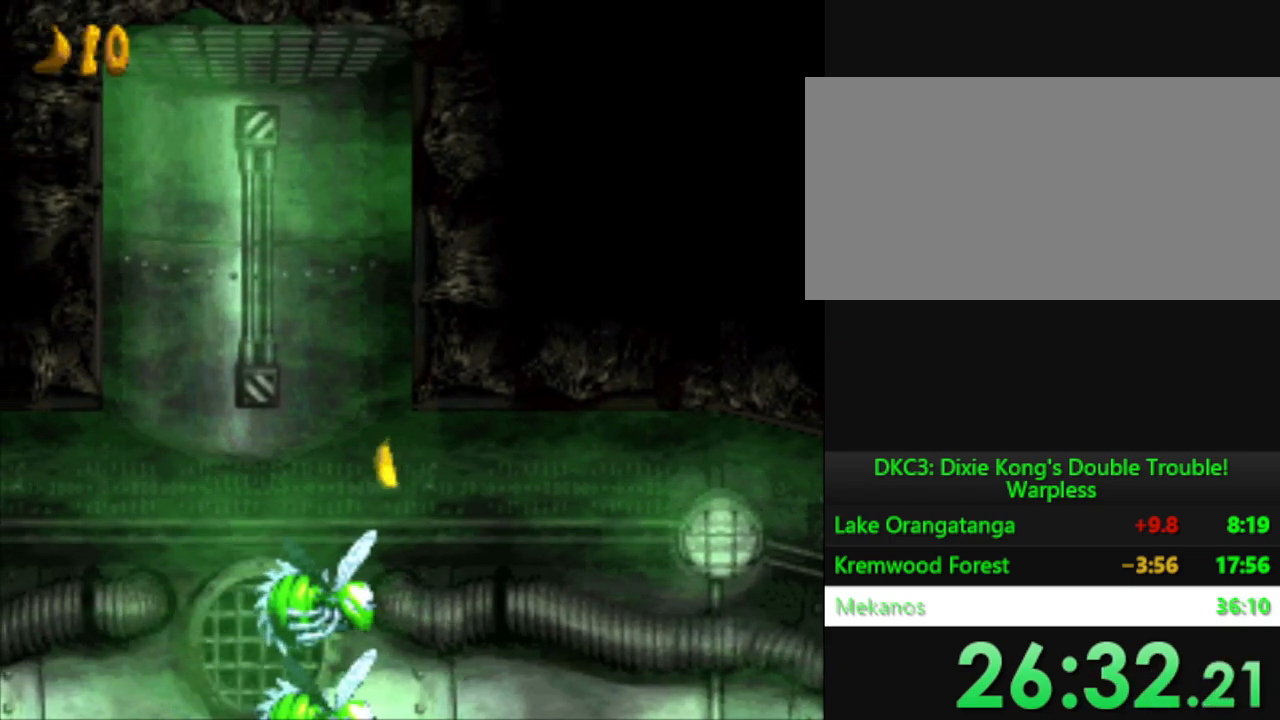
{"buttons": ["Y", "DPAD_RIGHT"], "events": []}
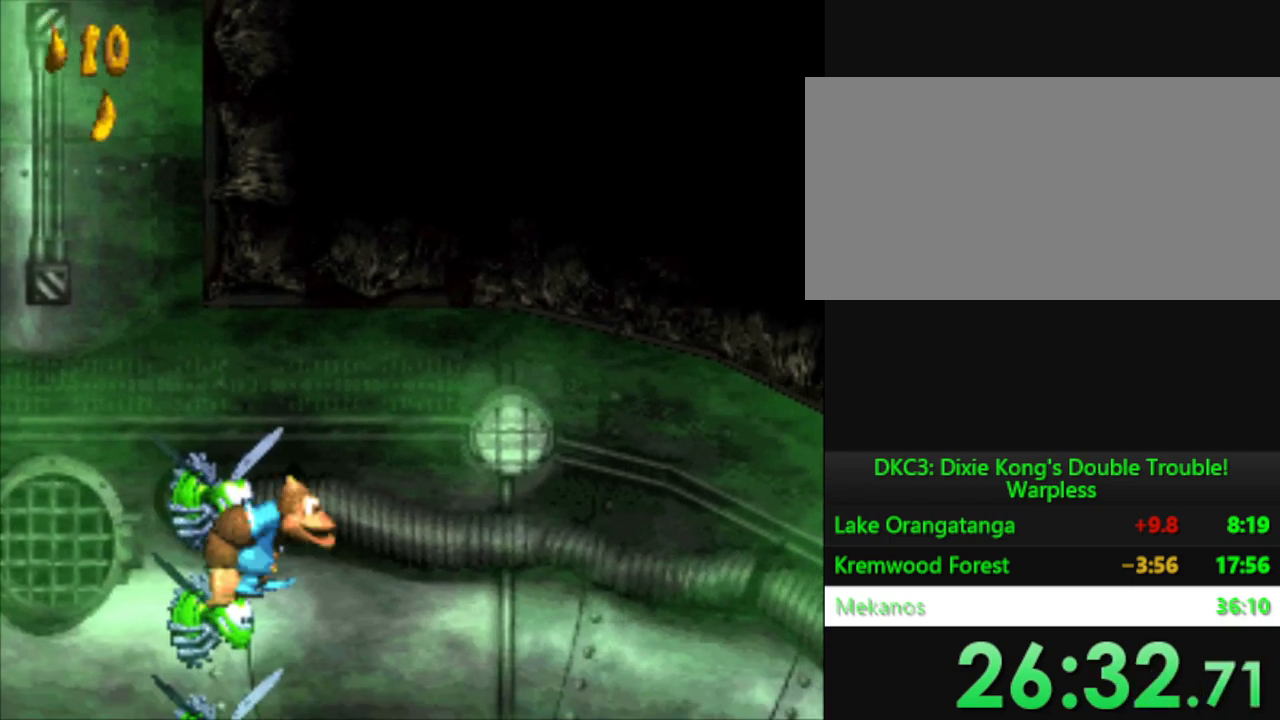
{"buttons": ["Y", "DPAD_RIGHT"], "events": []}
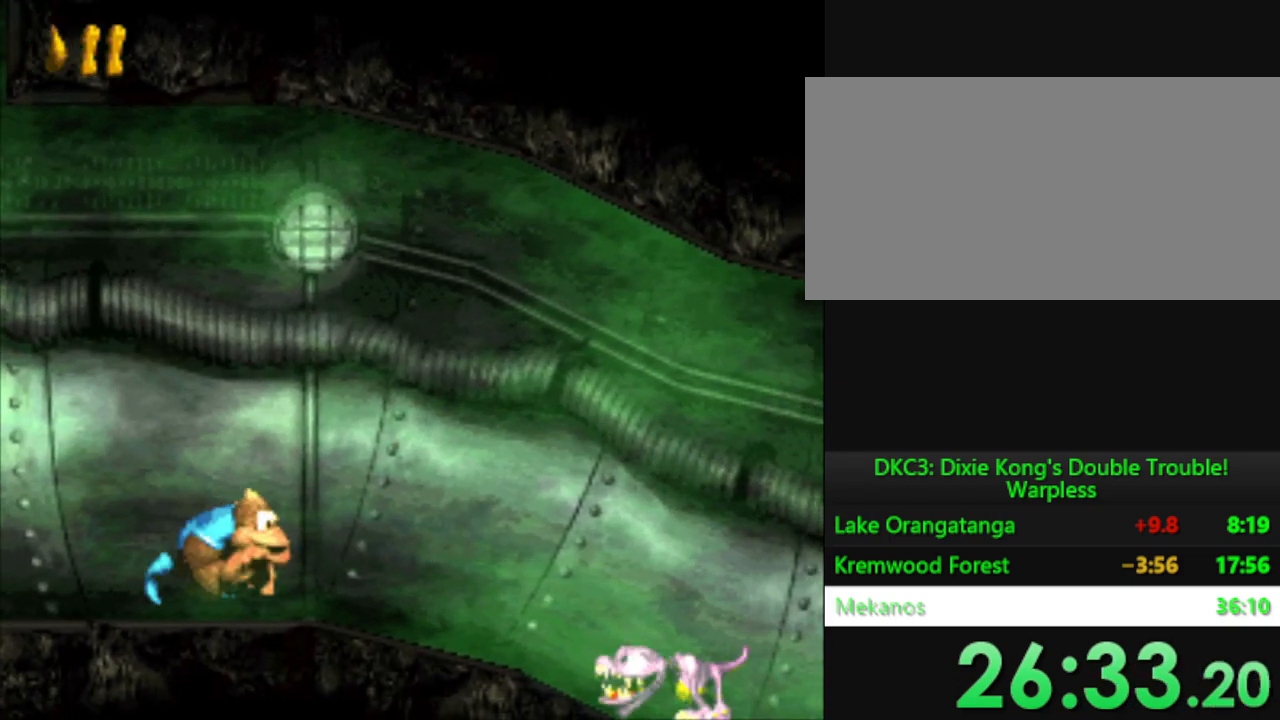
{"buttons": ["Y", "DPAD_RIGHT"], "events": [[250, "B", "down"], [417, "B", "up"]]}
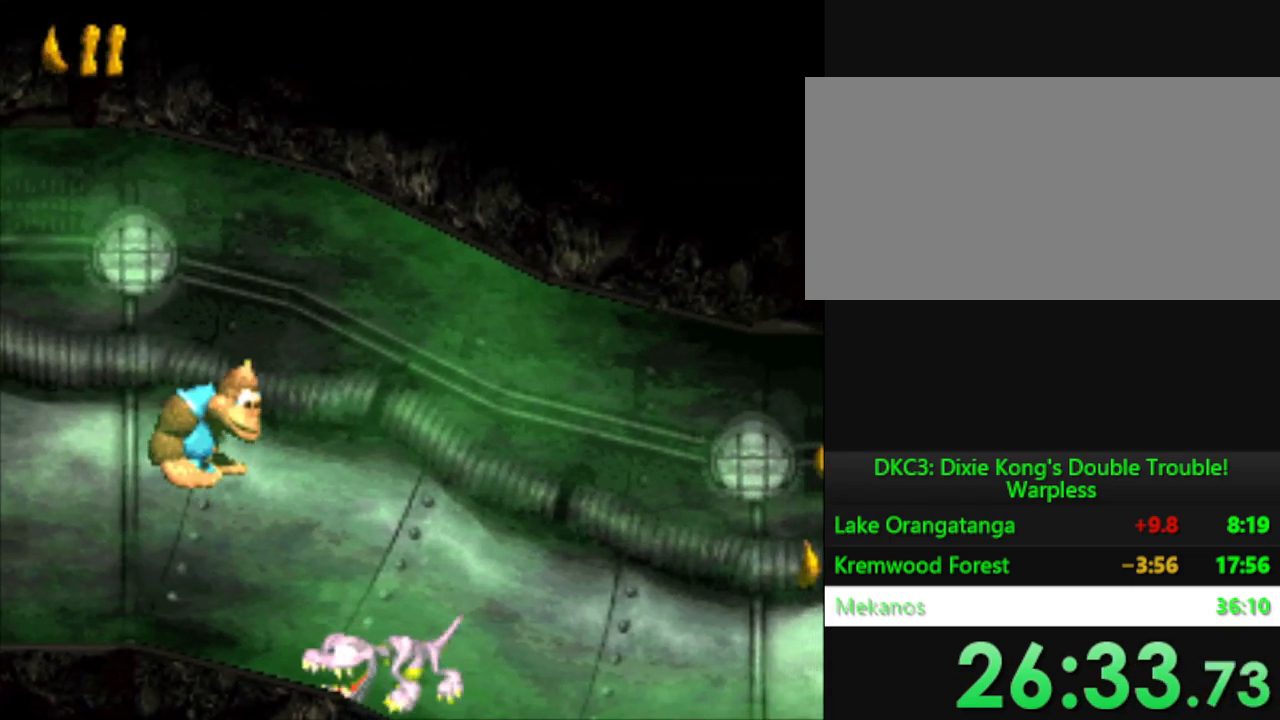
{"buttons": ["Y", "DPAD_RIGHT"], "events": [[67, "DPAD_RIGHT", "up"], [250, "DPAD_RIGHT", "down"]]}
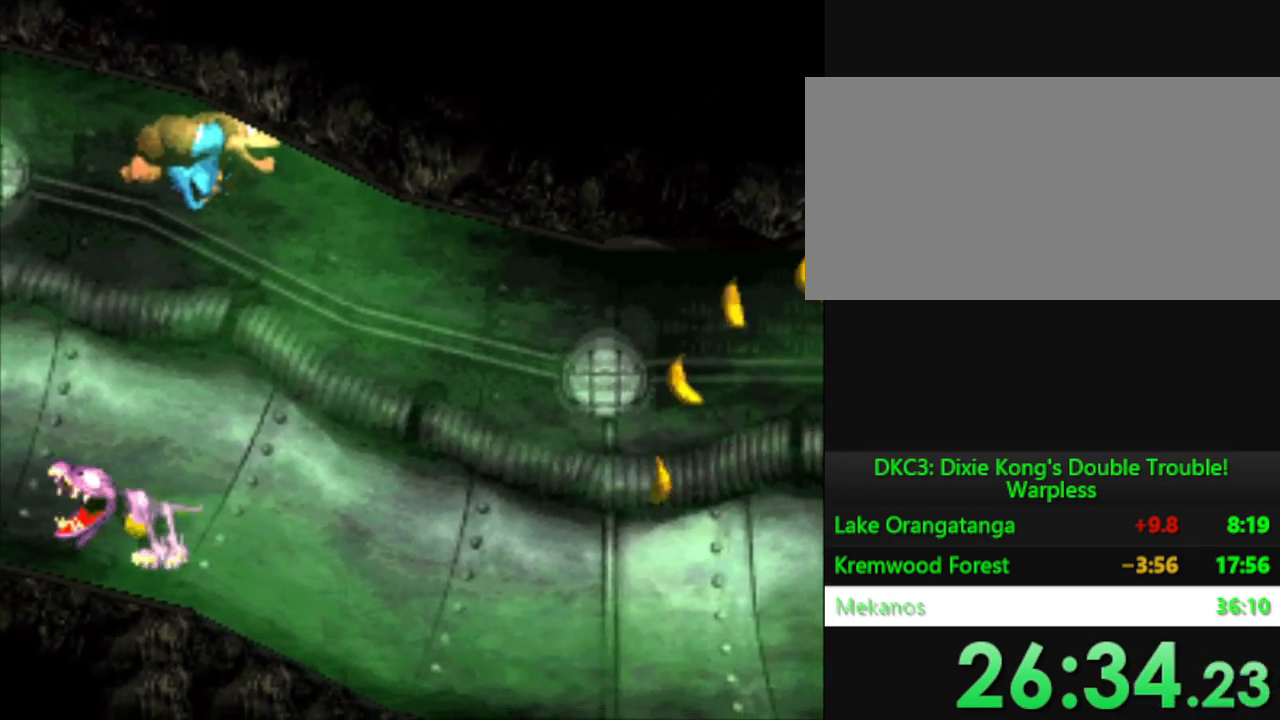
{"buttons": ["Y", "DPAD_RIGHT"], "events": []}